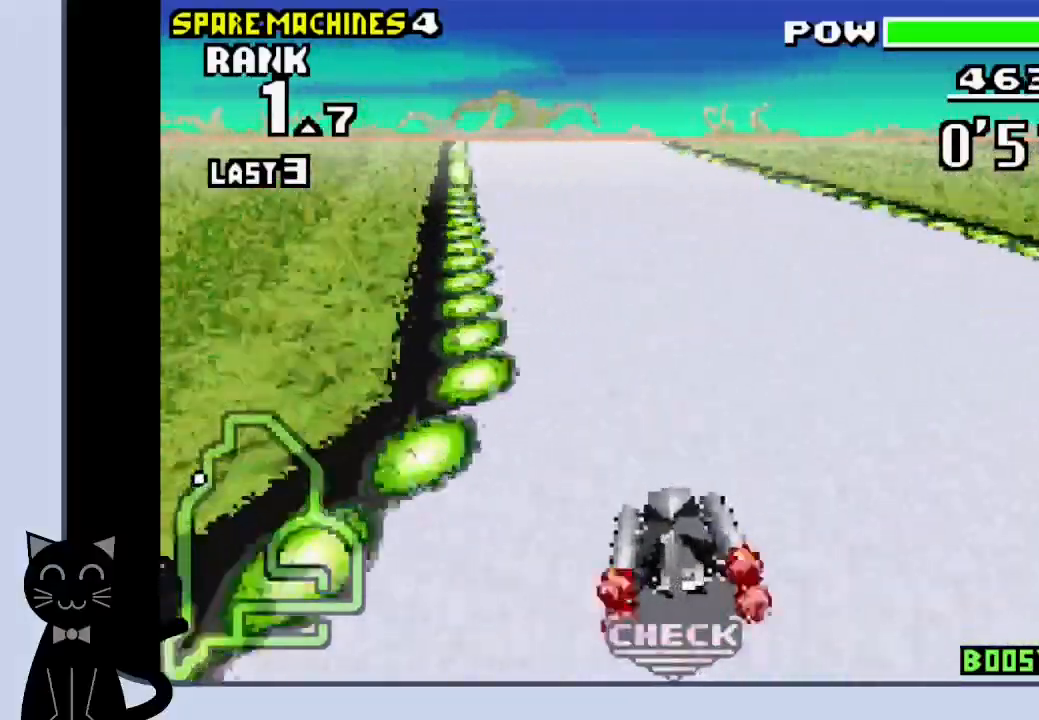
Gameplay with a controller (PlayStation layout); each line is a JSON object with the inputs held at the frame after it. "events" lists button and stick changes between this image and that frame as [ms after this image, input, new state], when the widget could be followed in between. Not read: L1 left_stick right_stick.
{"buttons": ["CROSS"], "events": []}
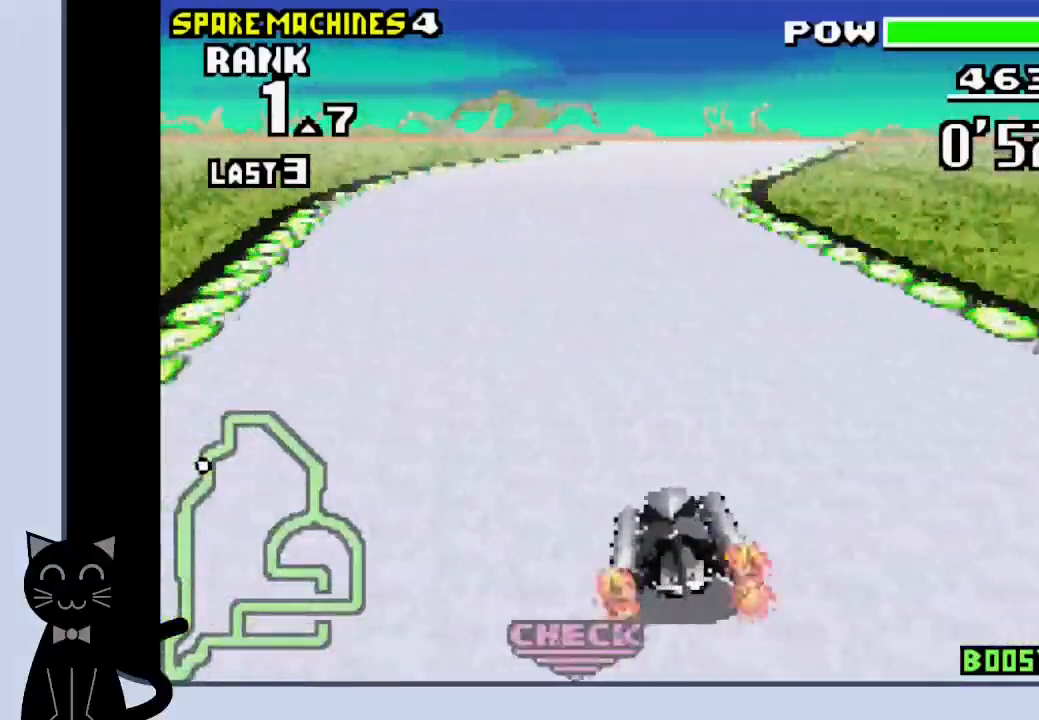
{"buttons": ["CROSS"], "events": [[17, "DPAD_RIGHT", "down"], [300, "CROSS", "up"], [300, "DPAD_RIGHT", "up"], [333, "CROSS", "down"]]}
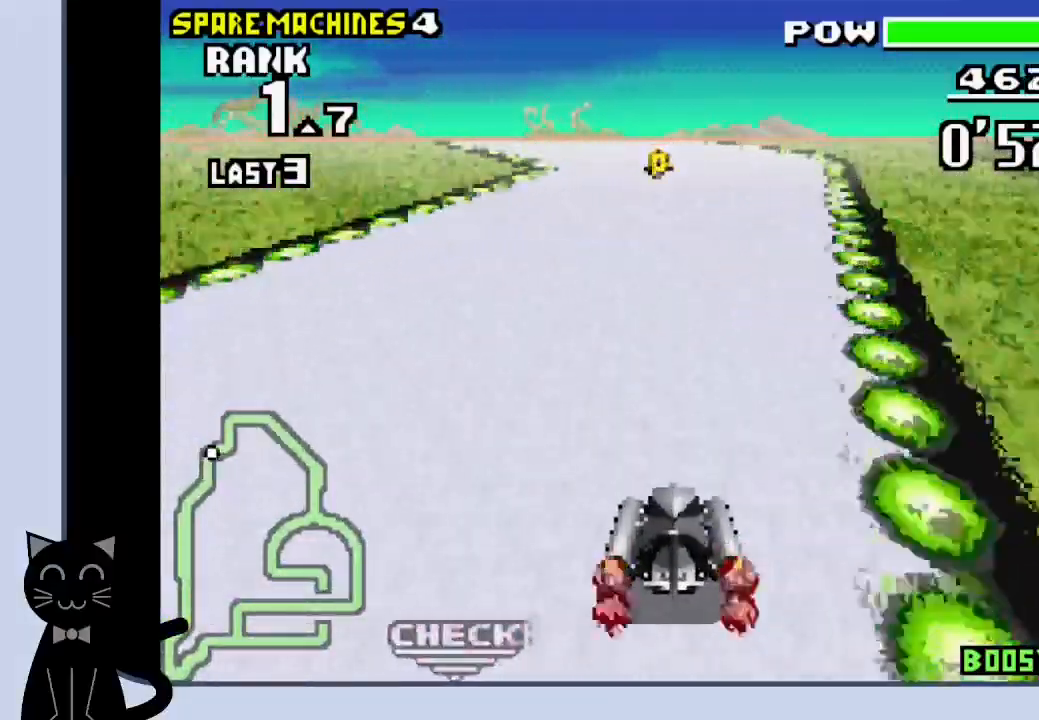
{"buttons": ["CROSS"], "events": [[67, "R1", "down"], [217, "DPAD_LEFT", "down"], [417, "R1", "up"], [467, "DPAD_LEFT", "up"]]}
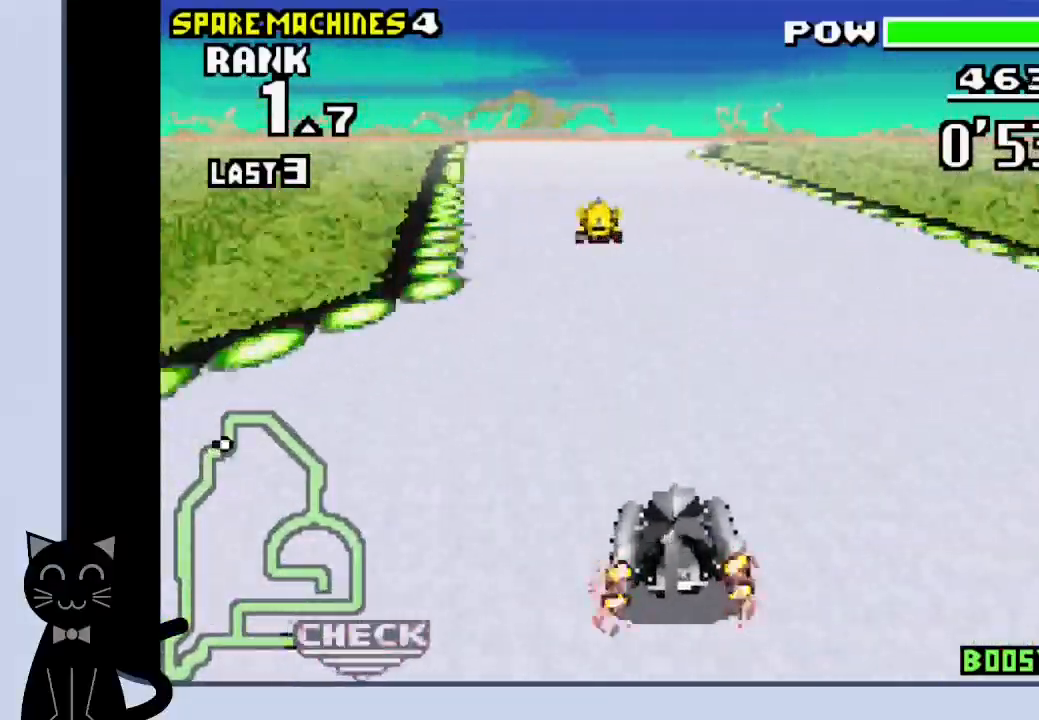
{"buttons": ["CROSS", "DPAD_RIGHT"], "events": [[417, "DPAD_RIGHT", "down"]]}
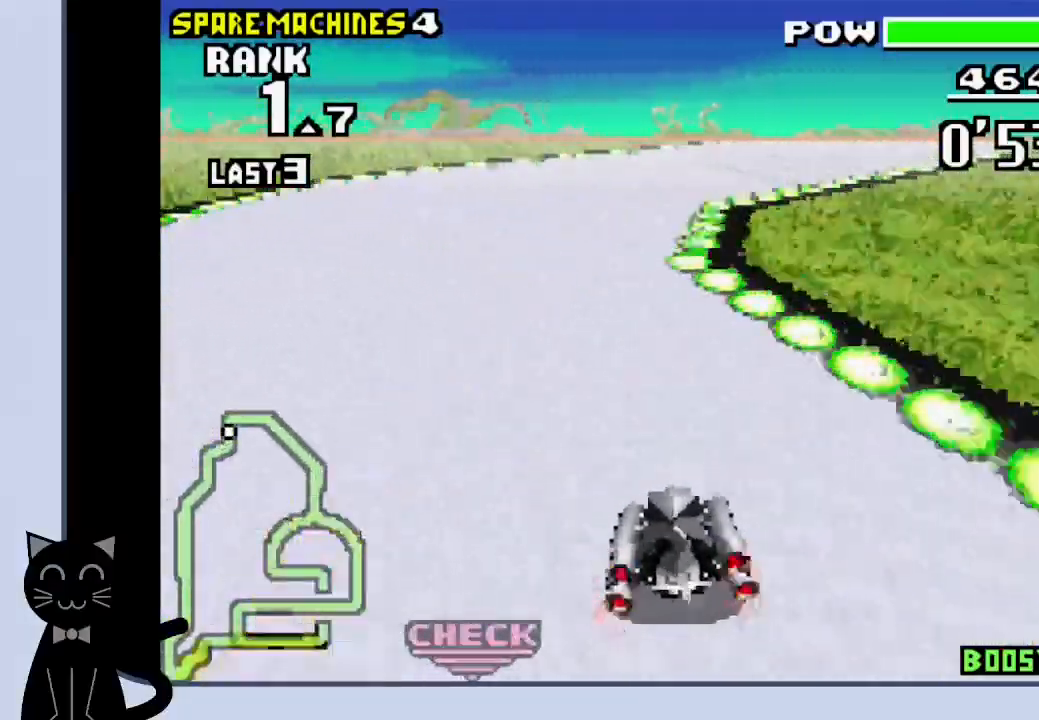
{"buttons": ["DPAD_RIGHT"], "events": [[100, "CROSS", "up"], [183, "CROSS", "down"], [250, "CROSS", "up"], [333, "CROSS", "down"], [467, "CROSS", "up"]]}
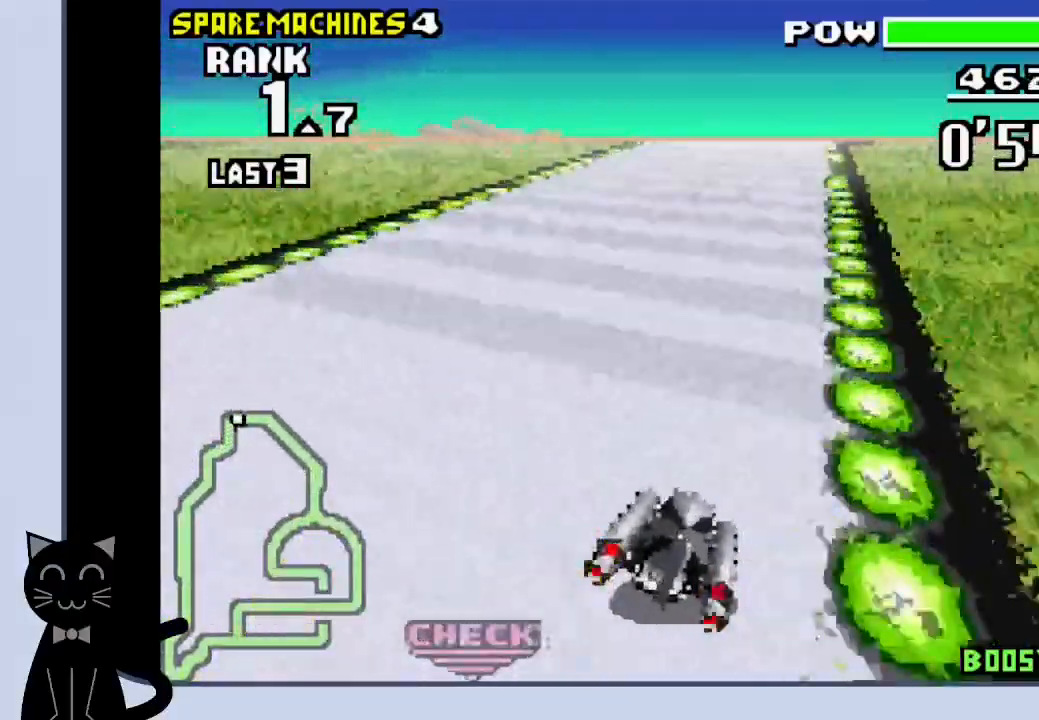
{"buttons": ["CROSS"], "events": [[17, "CROSS", "down"], [350, "DPAD_RIGHT", "up"]]}
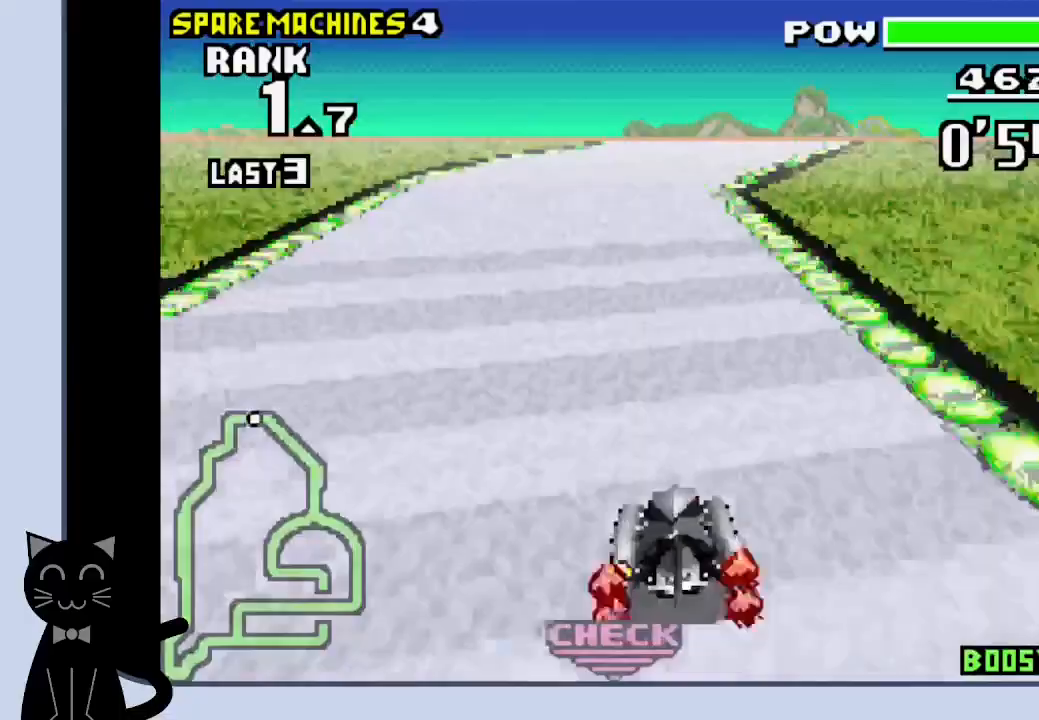
{"buttons": ["CROSS", "DPAD_RIGHT"], "events": [[50, "DPAD_RIGHT", "down"], [217, "CROSS", "up"], [283, "CROSS", "down"], [400, "CROSS", "up"], [450, "CROSS", "down"]]}
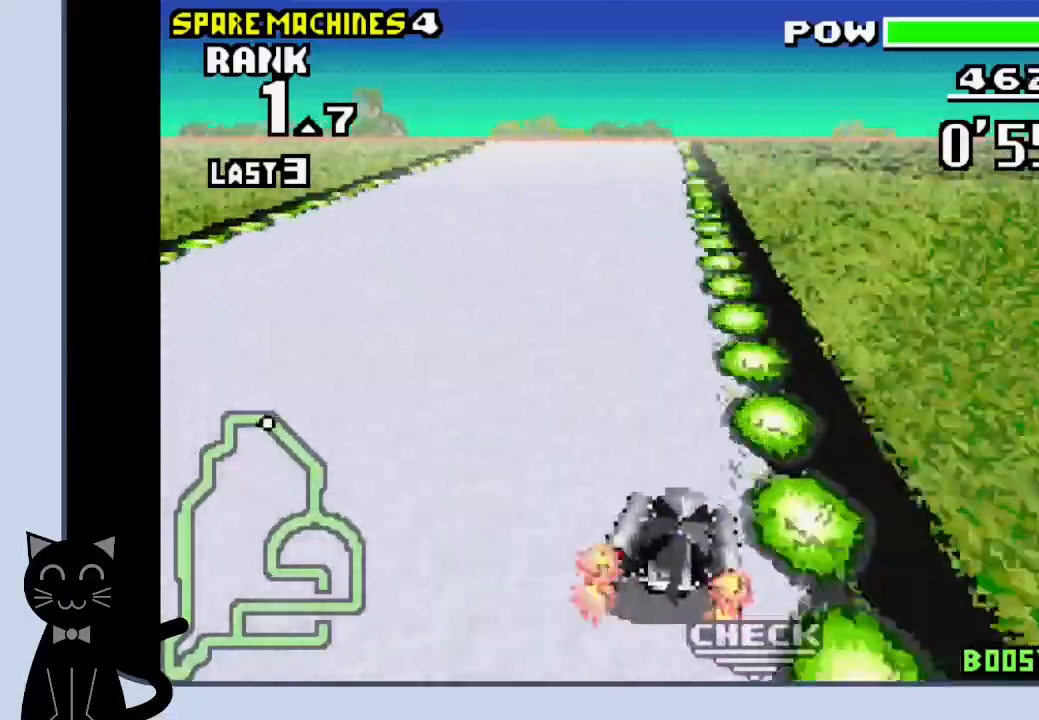
{"buttons": ["CROSS"], "events": [[83, "DPAD_RIGHT", "up"]]}
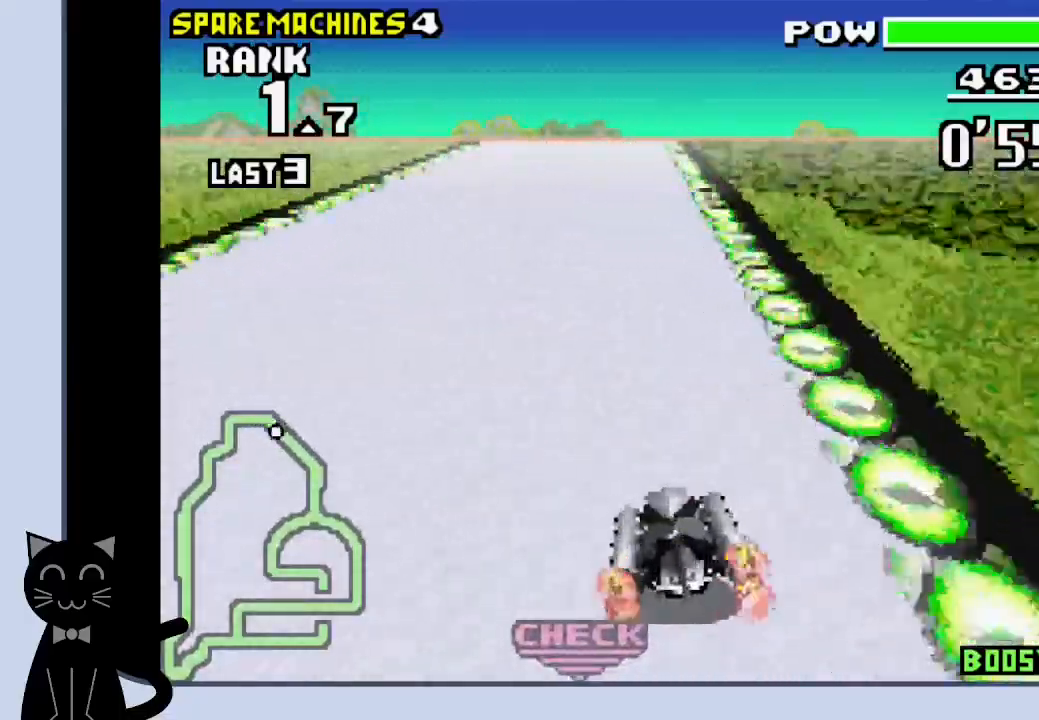
{"buttons": ["CROSS", "DPAD_RIGHT"], "events": [[500, "DPAD_RIGHT", "down"]]}
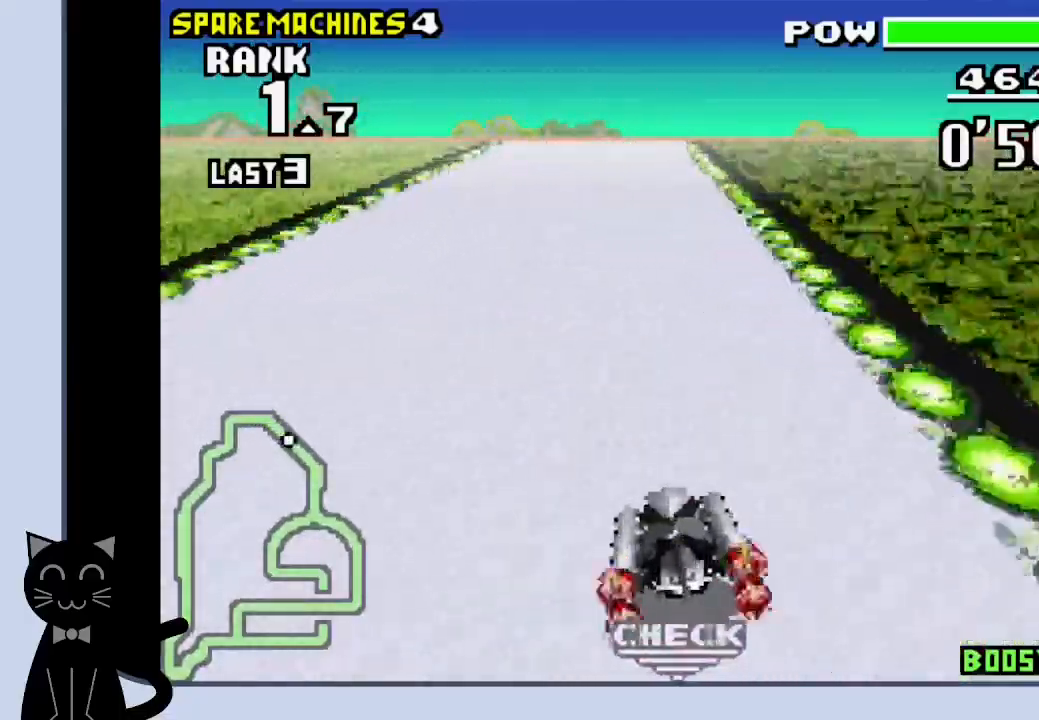
{"buttons": ["CROSS"], "events": [[83, "DPAD_RIGHT", "up"]]}
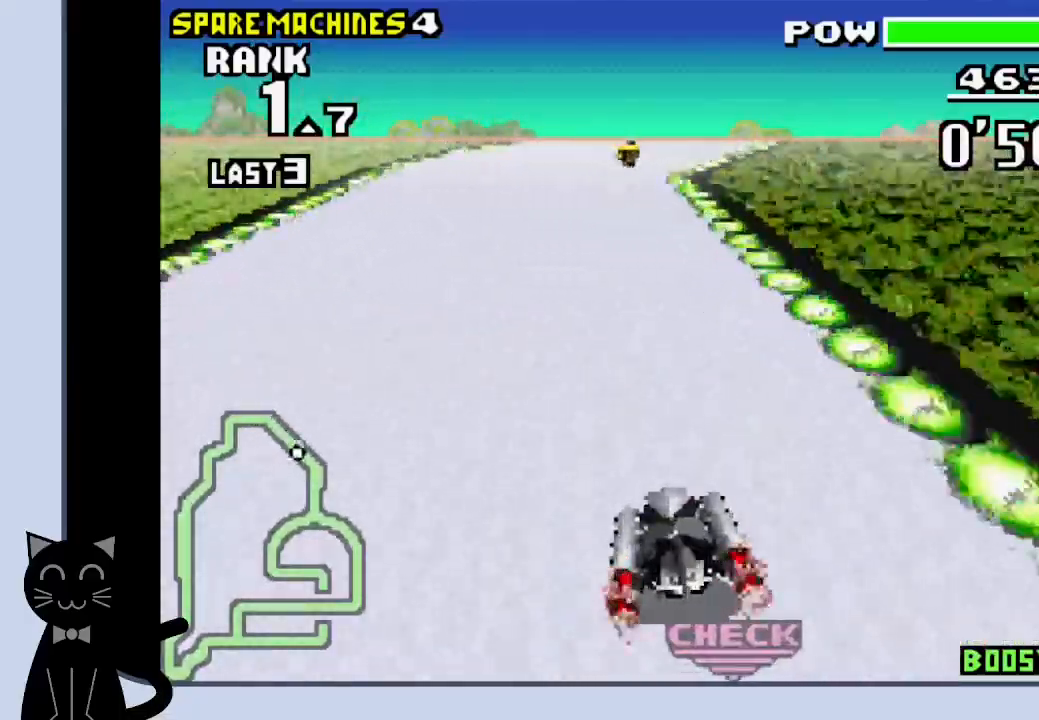
{"buttons": ["CROSS"], "events": [[217, "DPAD_RIGHT", "down"], [417, "CROSS", "up"], [483, "DPAD_RIGHT", "up"], [500, "CROSS", "down"]]}
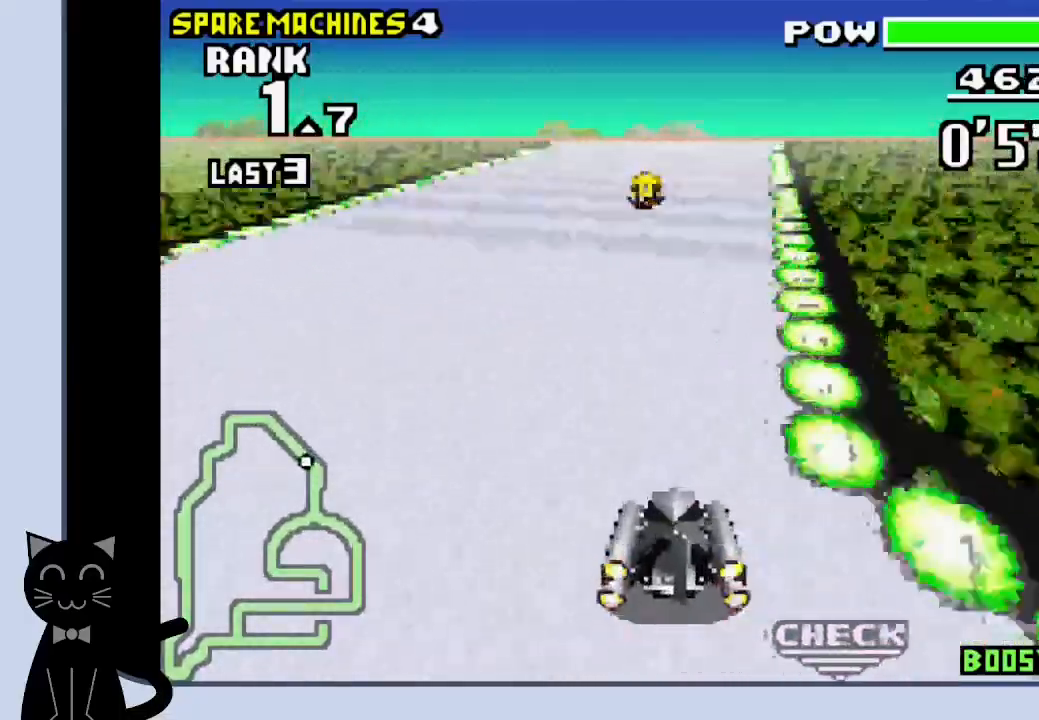
{"buttons": ["CROSS", "DPAD_RIGHT"], "events": [[467, "DPAD_RIGHT", "down"]]}
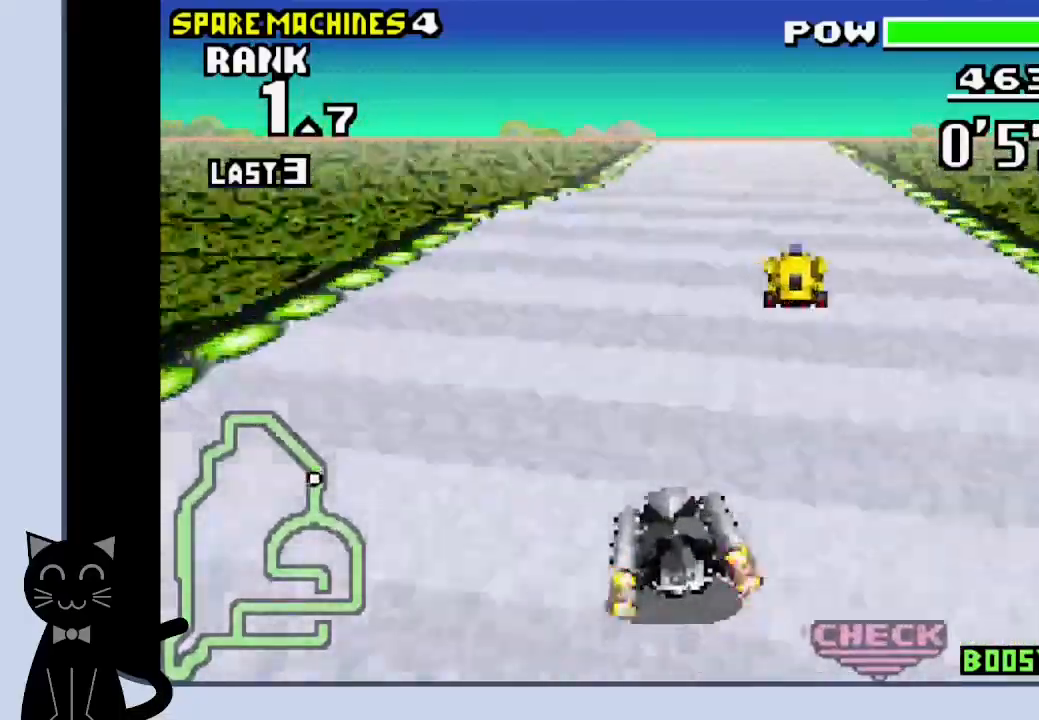
{"buttons": ["CROSS"], "events": [[117, "CROSS", "up"], [250, "CROSS", "down"], [317, "CROSS", "up"], [383, "CROSS", "down"], [383, "DPAD_RIGHT", "up"]]}
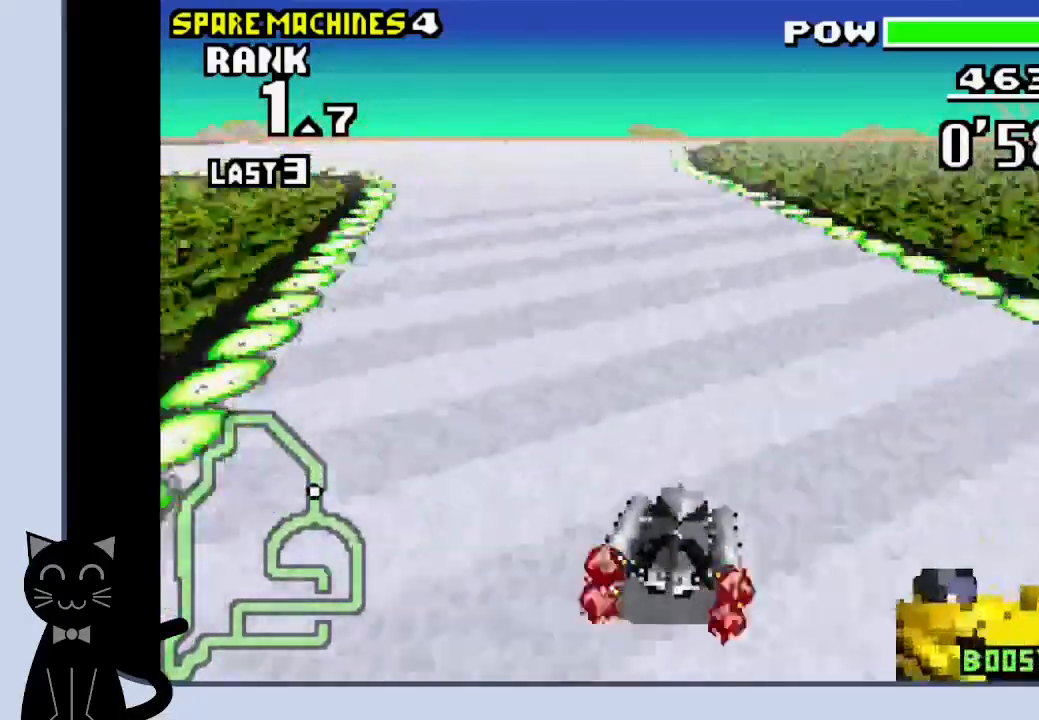
{"buttons": ["CROSS"], "events": []}
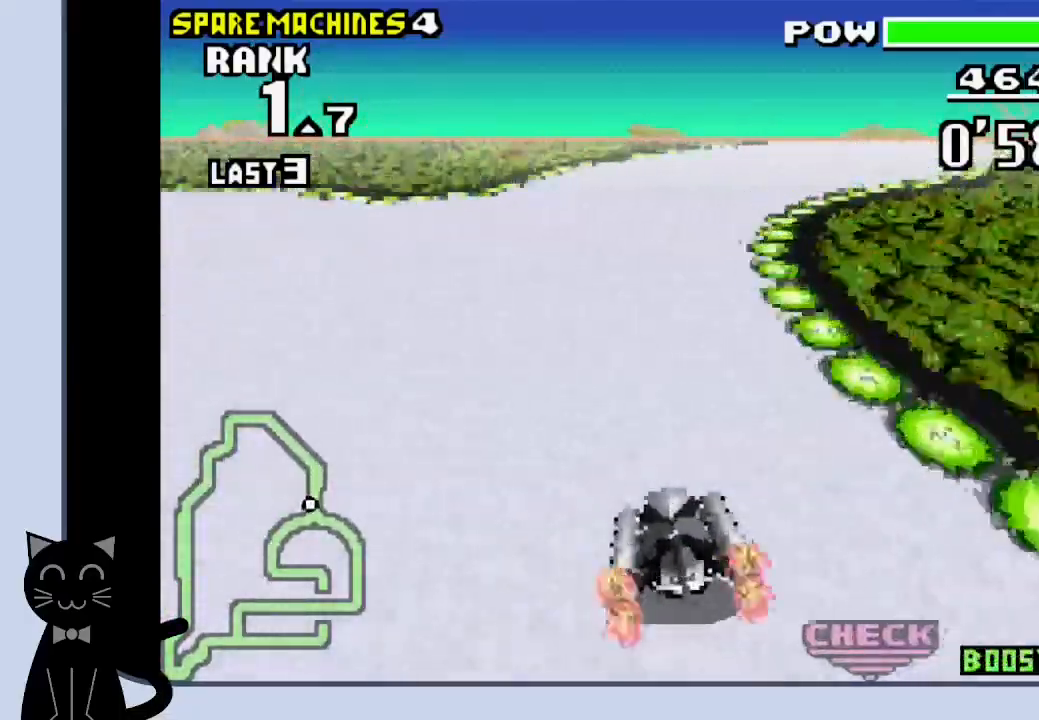
{"buttons": ["CROSS", "R1"], "events": [[17, "DPAD_RIGHT", "down"], [250, "CROSS", "up"], [250, "R1", "down"], [283, "DPAD_RIGHT", "up"], [350, "CROSS", "down"]]}
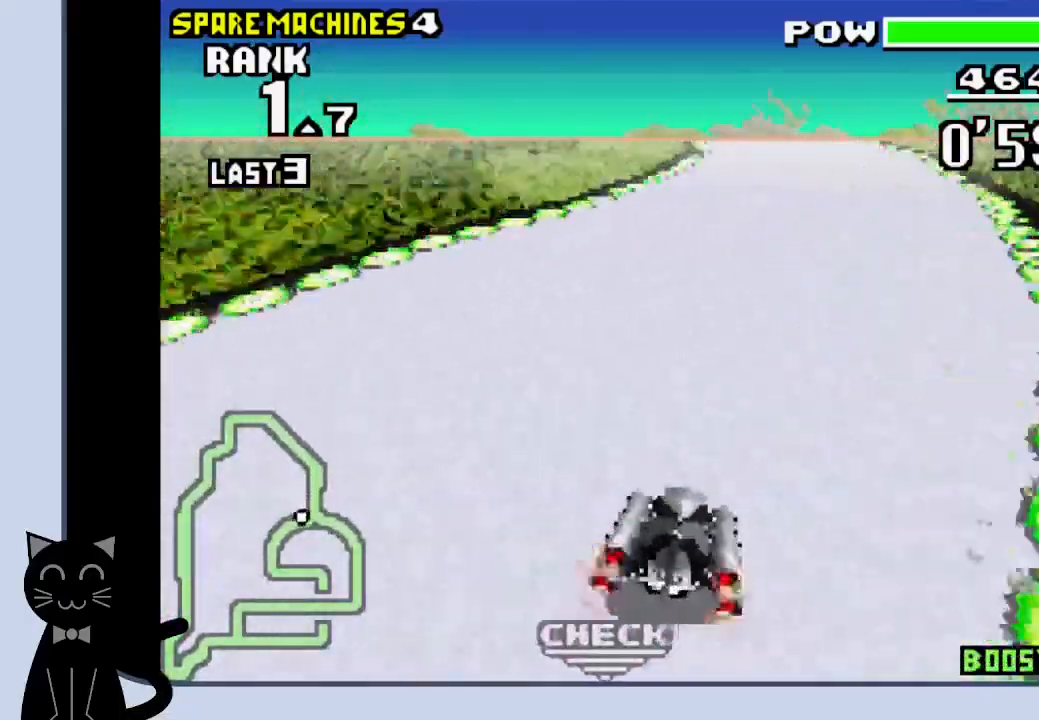
{"buttons": ["CROSS", "R1"], "events": []}
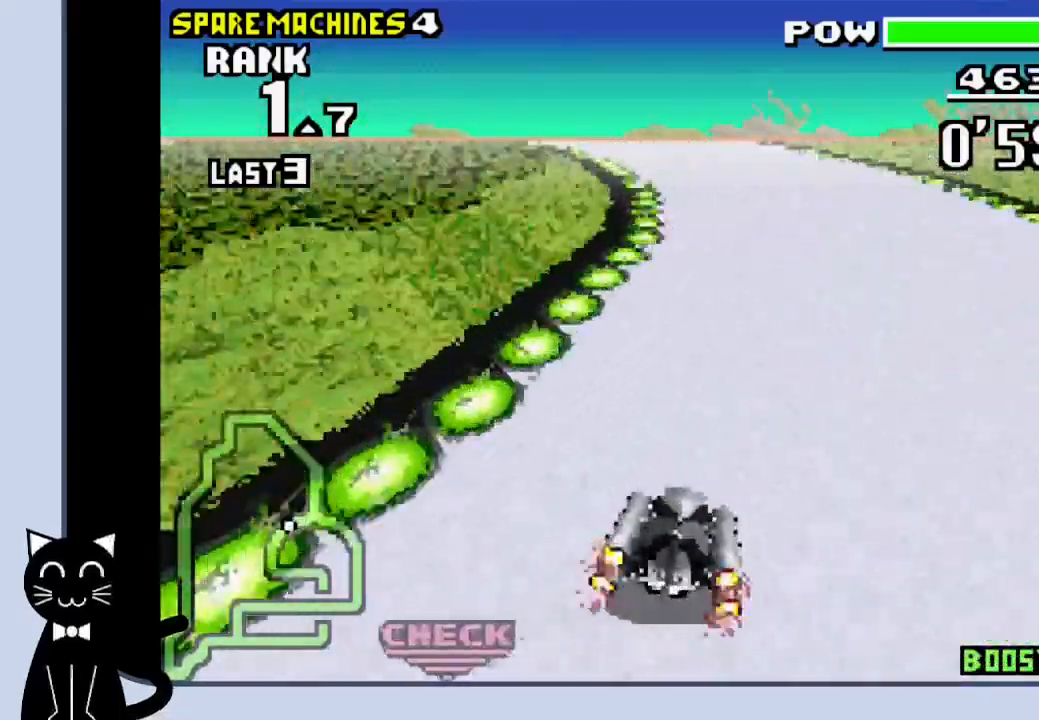
{"buttons": ["CROSS", "R1", "DPAD_LEFT"], "events": [[50, "DPAD_LEFT", "down"]]}
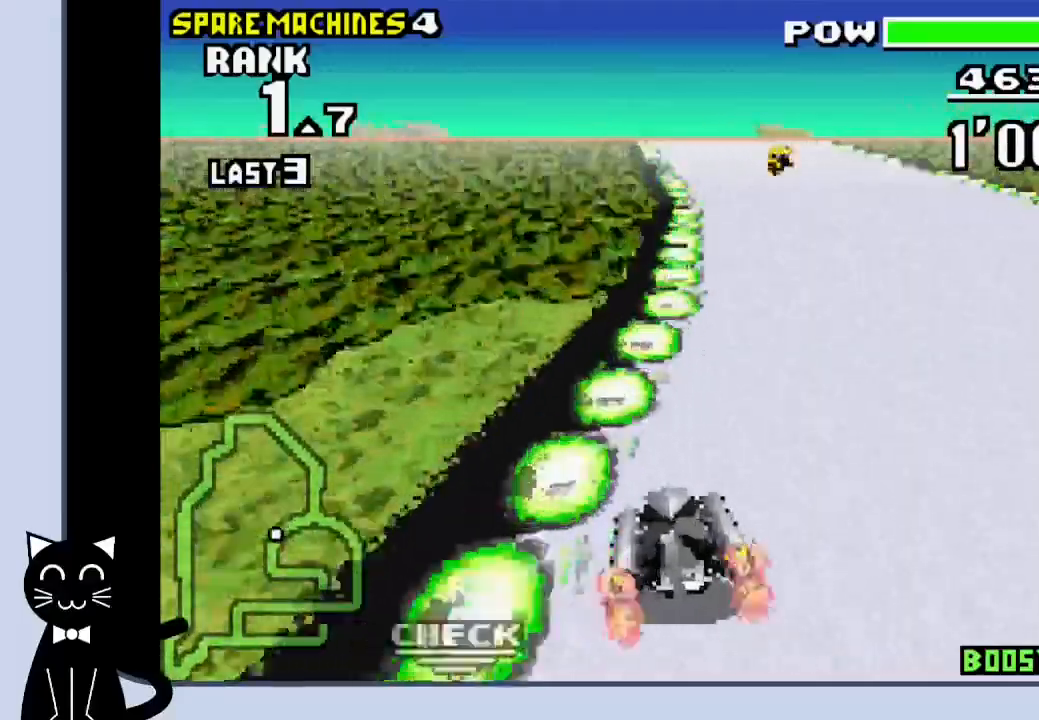
{"buttons": ["CROSS", "R1", "DPAD_LEFT"], "events": [[83, "DPAD_LEFT", "up"], [317, "DPAD_LEFT", "down"]]}
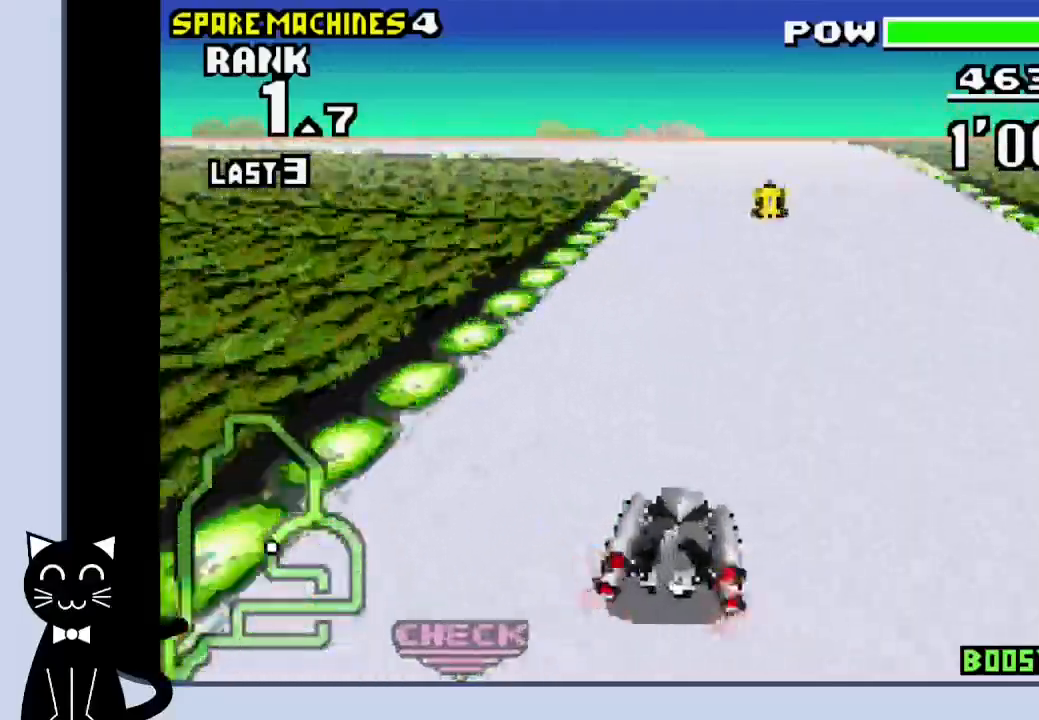
{"buttons": ["DPAD_LEFT"], "events": [[267, "CROSS", "up"], [317, "R1", "up"], [383, "CROSS", "down"], [450, "CROSS", "up"]]}
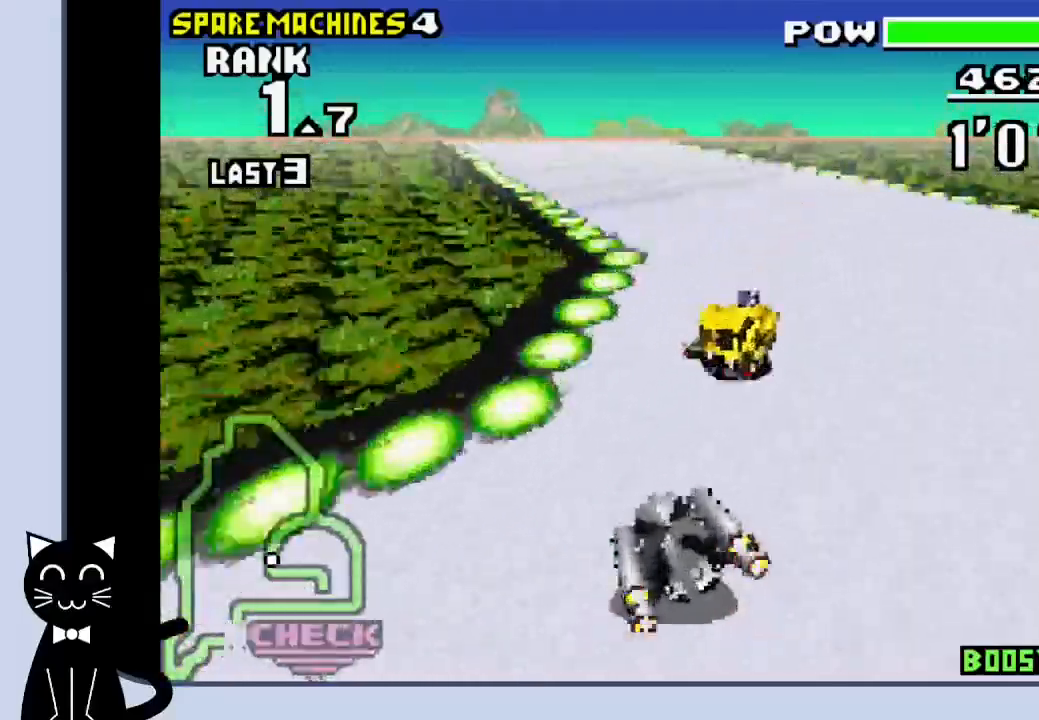
{"buttons": ["CROSS", "DPAD_LEFT"], "events": [[50, "CROSS", "down"], [150, "DPAD_LEFT", "up"], [383, "DPAD_LEFT", "down"]]}
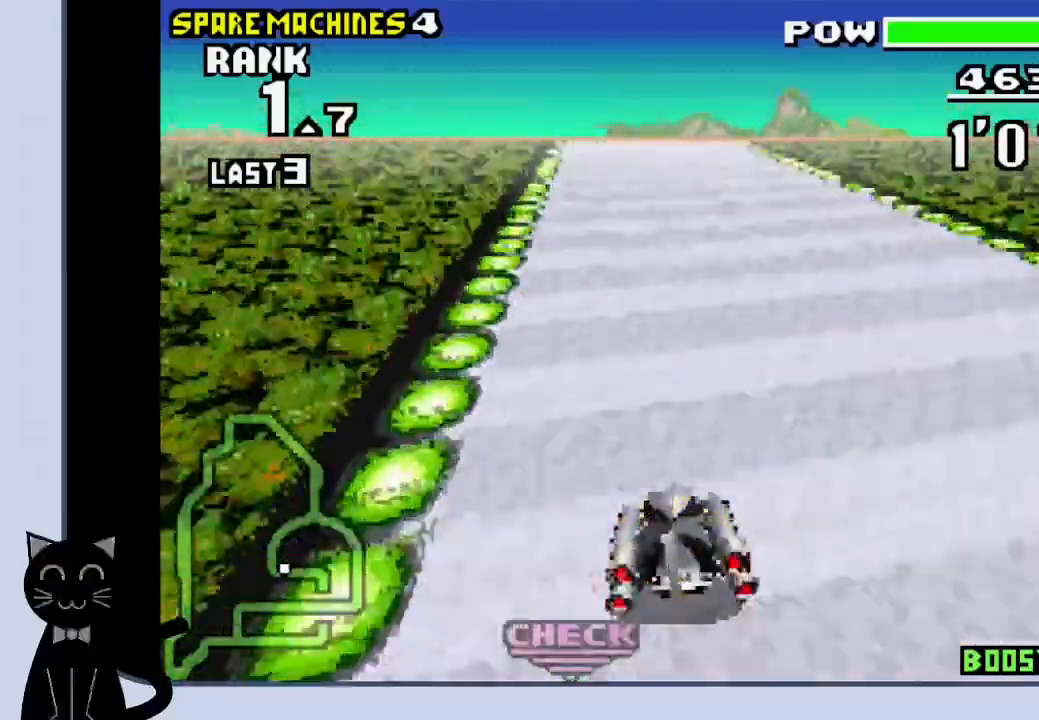
{"buttons": ["CROSS", "DPAD_RIGHT"], "events": [[83, "DPAD_LEFT", "up"], [317, "DPAD_RIGHT", "down"]]}
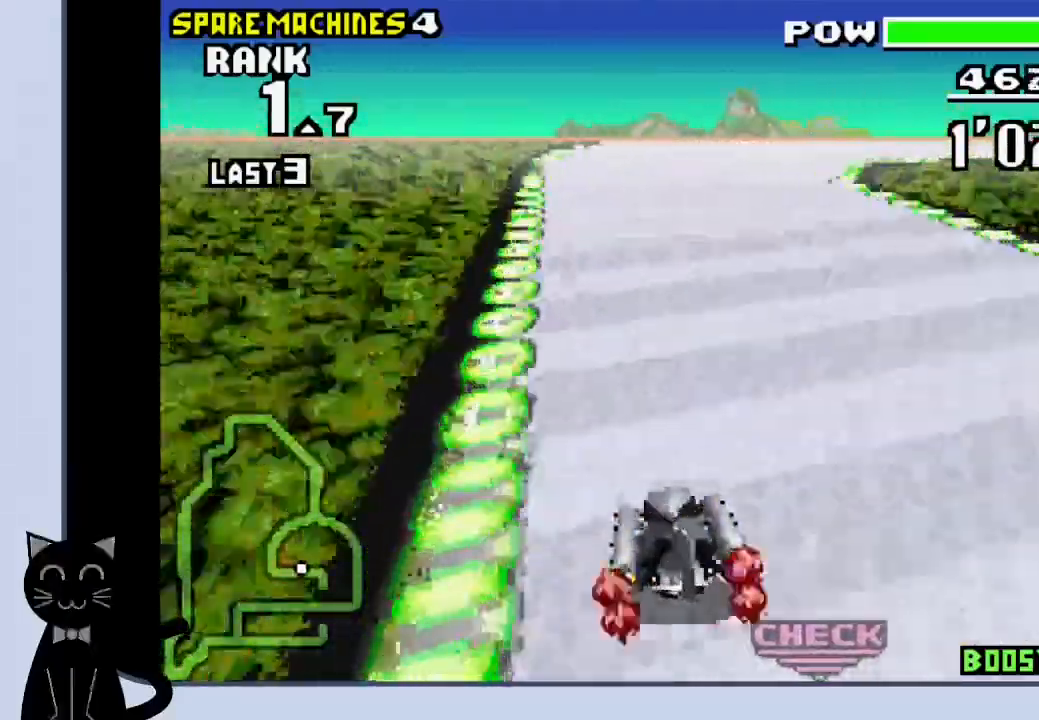
{"buttons": ["CROSS", "DPAD_RIGHT"], "events": [[167, "CROSS", "up"], [283, "CROSS", "down"], [417, "CROSS", "up"], [500, "CROSS", "down"]]}
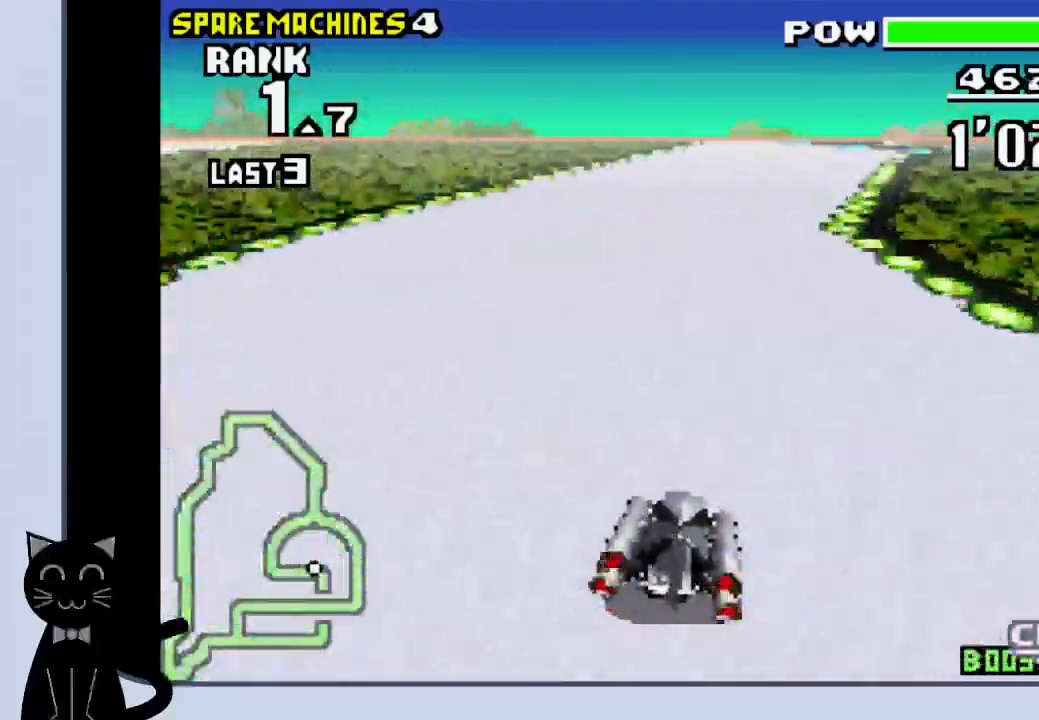
{"buttons": ["CROSS", "DPAD_RIGHT"], "events": [[117, "CROSS", "up"], [217, "CROSS", "down"]]}
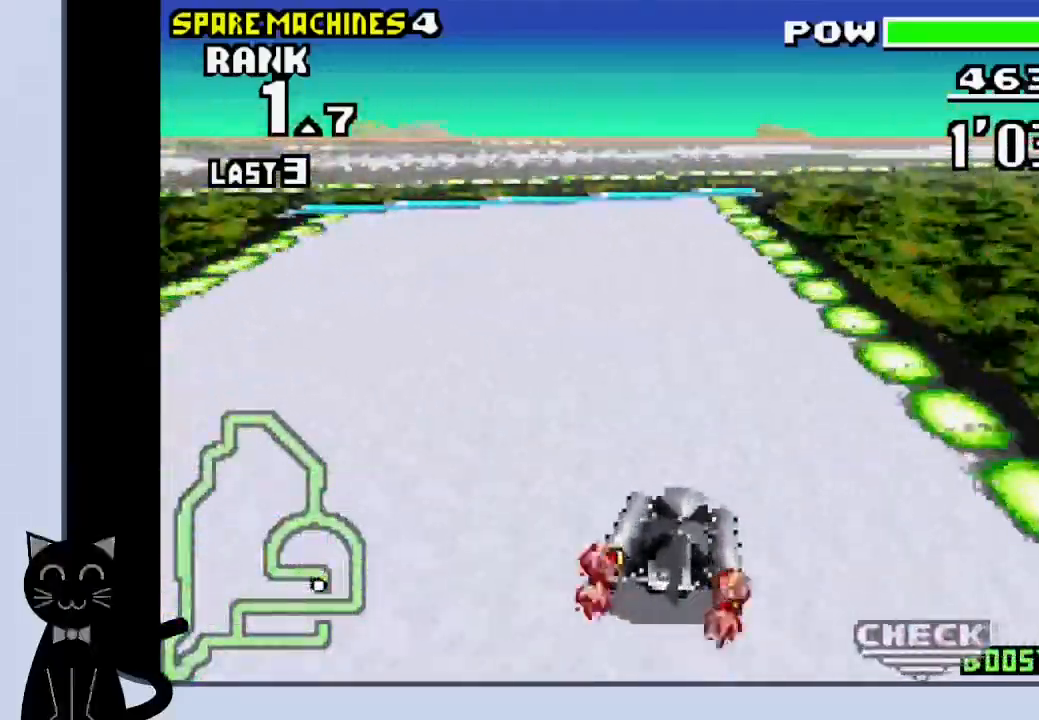
{"buttons": ["CROSS", "R1", "DPAD_DOWN", "DPAD_RIGHT"], "events": [[67, "DPAD_RIGHT", "up"], [233, "DPAD_RIGHT", "down"], [317, "CROSS", "up"], [317, "DPAD_DOWN", "down"], [317, "R1", "down"], [433, "CROSS", "down"]]}
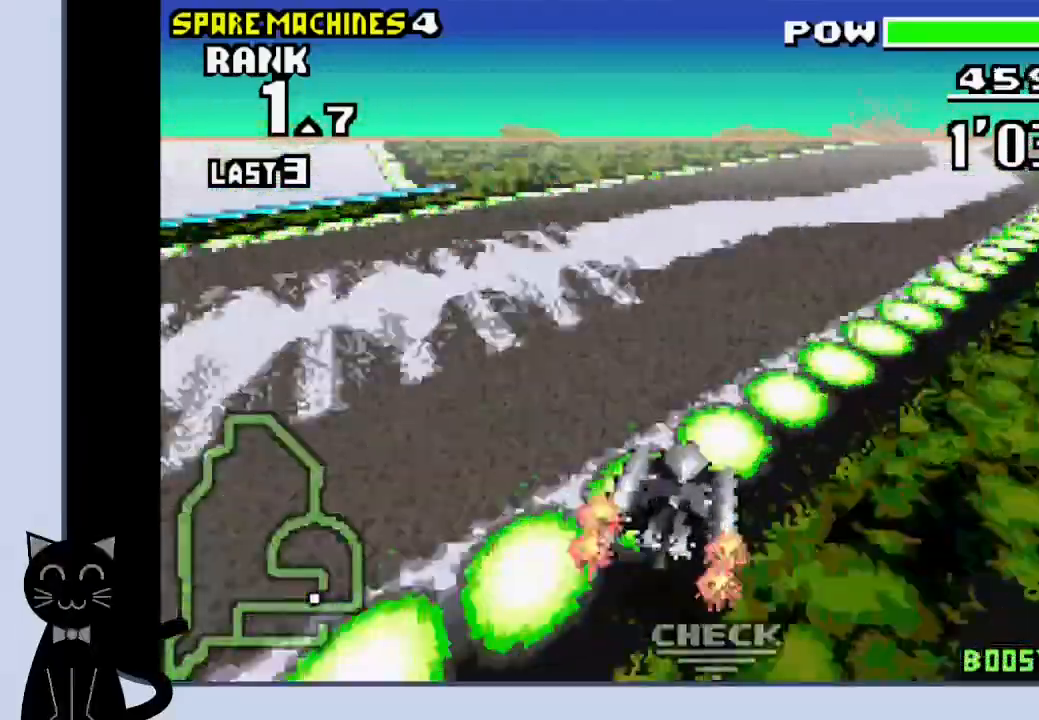
{"buttons": ["CROSS", "R1", "DPAD_DOWN", "DPAD_RIGHT"], "events": [[50, "CROSS", "up"], [167, "CROSS", "down"], [250, "CROSS", "up"], [333, "CROSS", "down"]]}
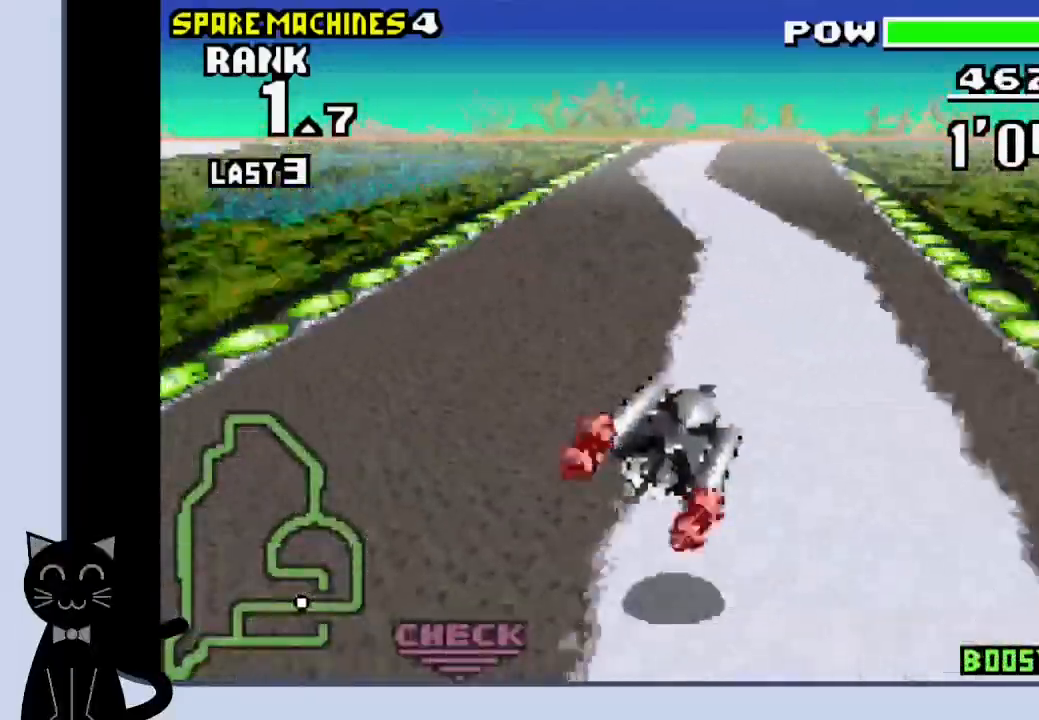
{"buttons": ["CROSS", "DPAD_DOWN"], "events": [[17, "R1", "up"], [67, "DPAD_RIGHT", "up"]]}
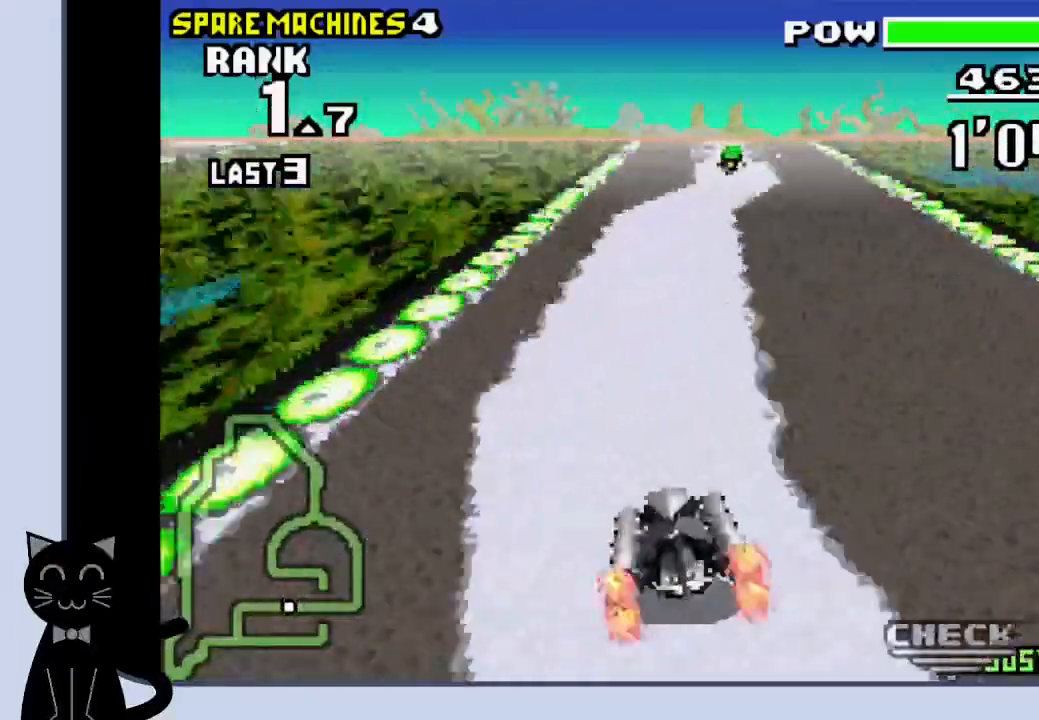
{"buttons": ["CROSS"], "events": [[100, "DPAD_RIGHT", "down"], [267, "DPAD_RIGHT", "up"], [267, "R1", "down"], [467, "DPAD_DOWN", "up"], [500, "R1", "up"]]}
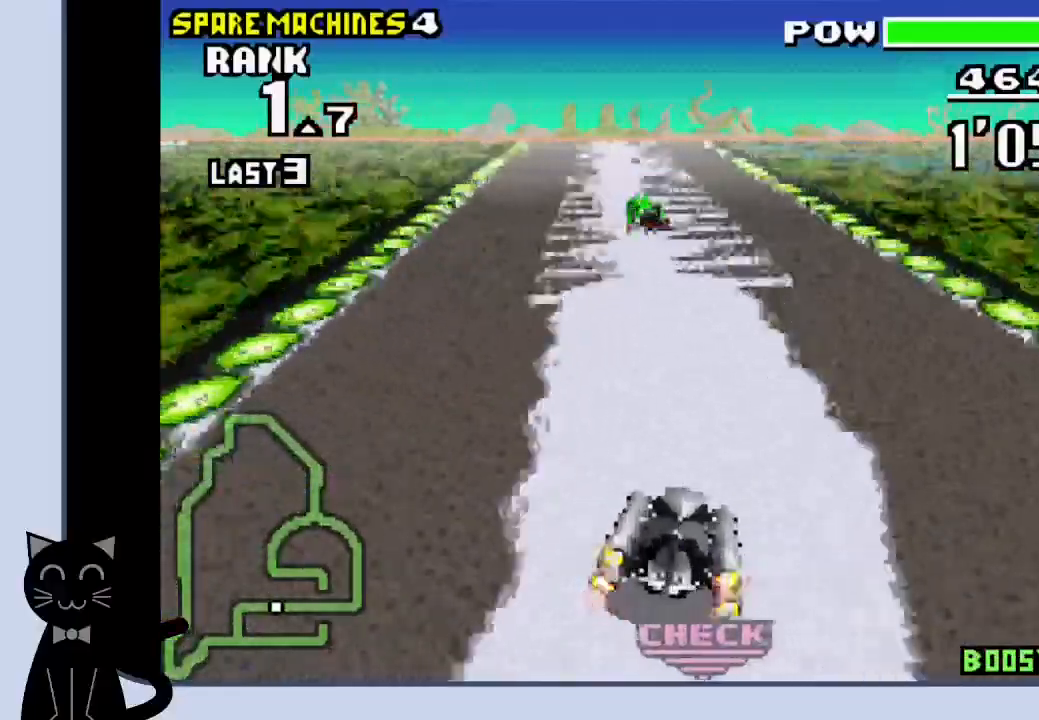
{"buttons": ["CROSS", "R1"], "events": [[17, "DPAD_LEFT", "down"], [100, "DPAD_LEFT", "up"], [250, "R1", "down"]]}